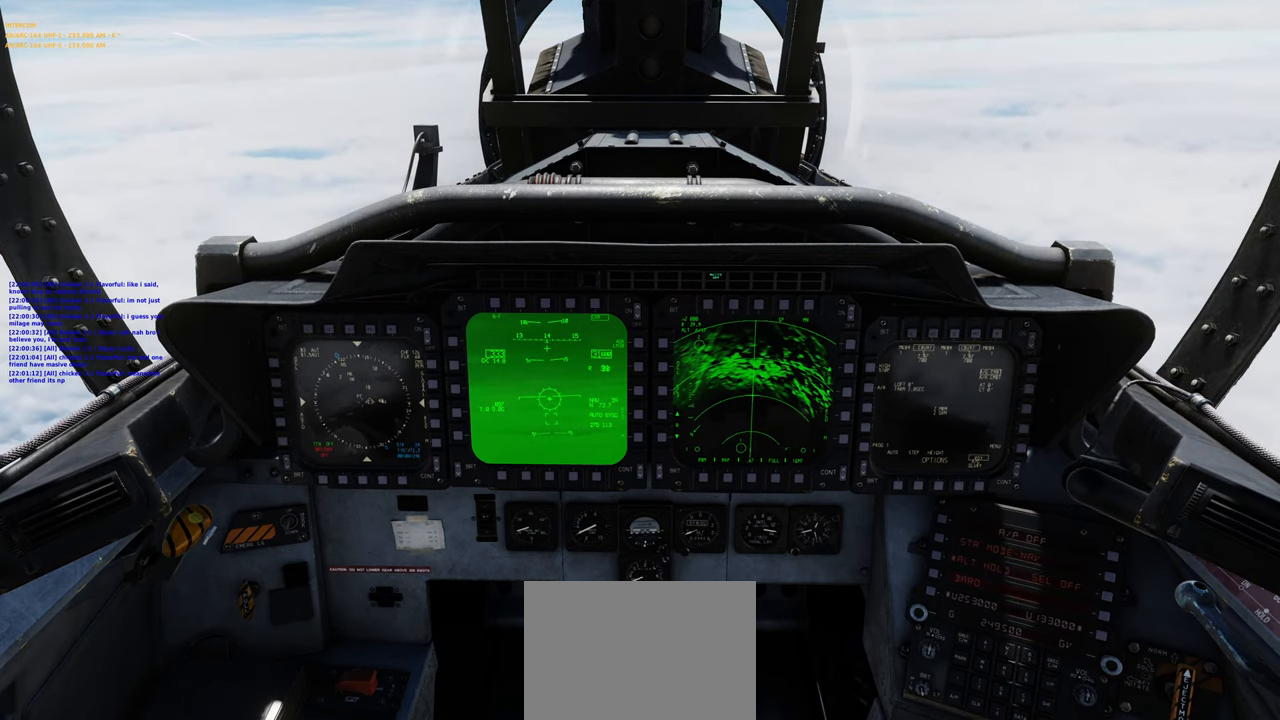
Gameplay with a controller (Xbox layout); each line is a JSON object with the inputs held at the frame after it. "events" lists button and stick changes between this image and that frame as [ms after this image, input, new state], when the widget could be followed in between. Not read: R2.
{"buttons": ["R1"], "left_stick": "center", "right_stick": "center", "events": [[217, "R1", "down"], [383, "R3", "down"], [500, "R3", "up"]]}
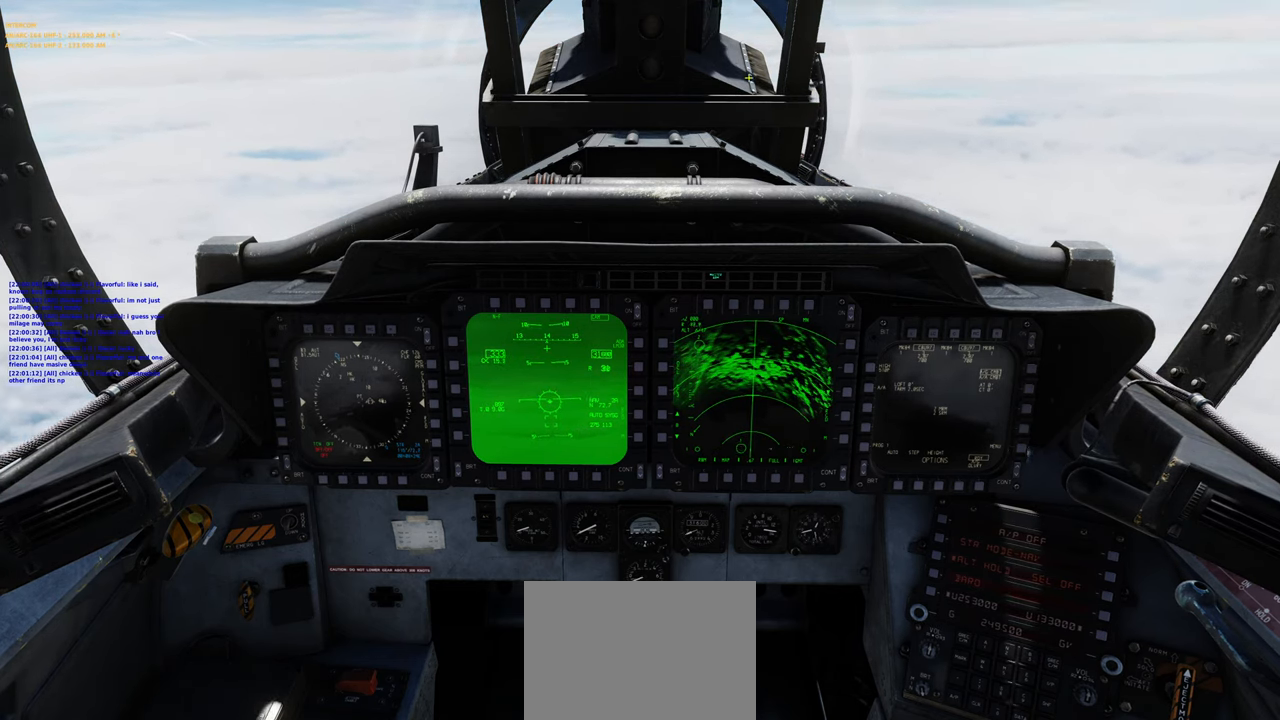
{"buttons": [], "left_stick": "center", "right_stick": "down", "events": [[33, "R1", "up"], [133, "right_stick", "down"]]}
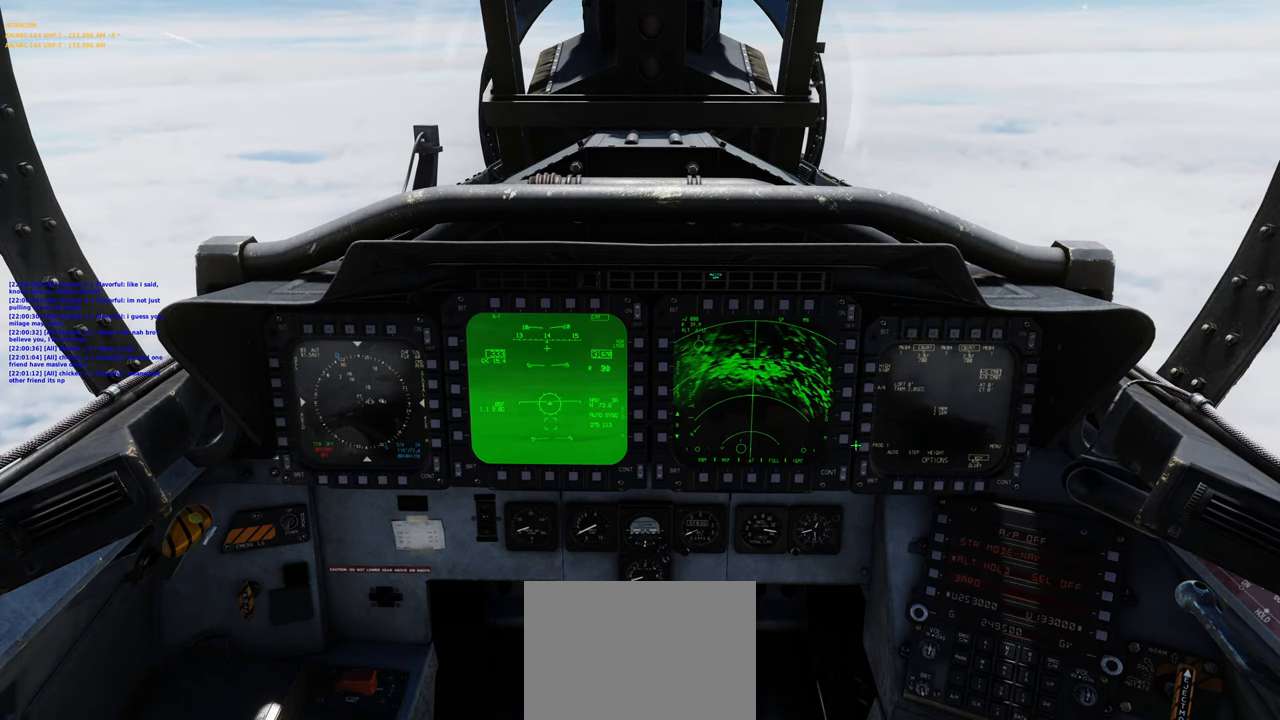
{"buttons": [], "left_stick": "center", "right_stick": "down-right", "events": [[200, "right_stick", "down-right"]]}
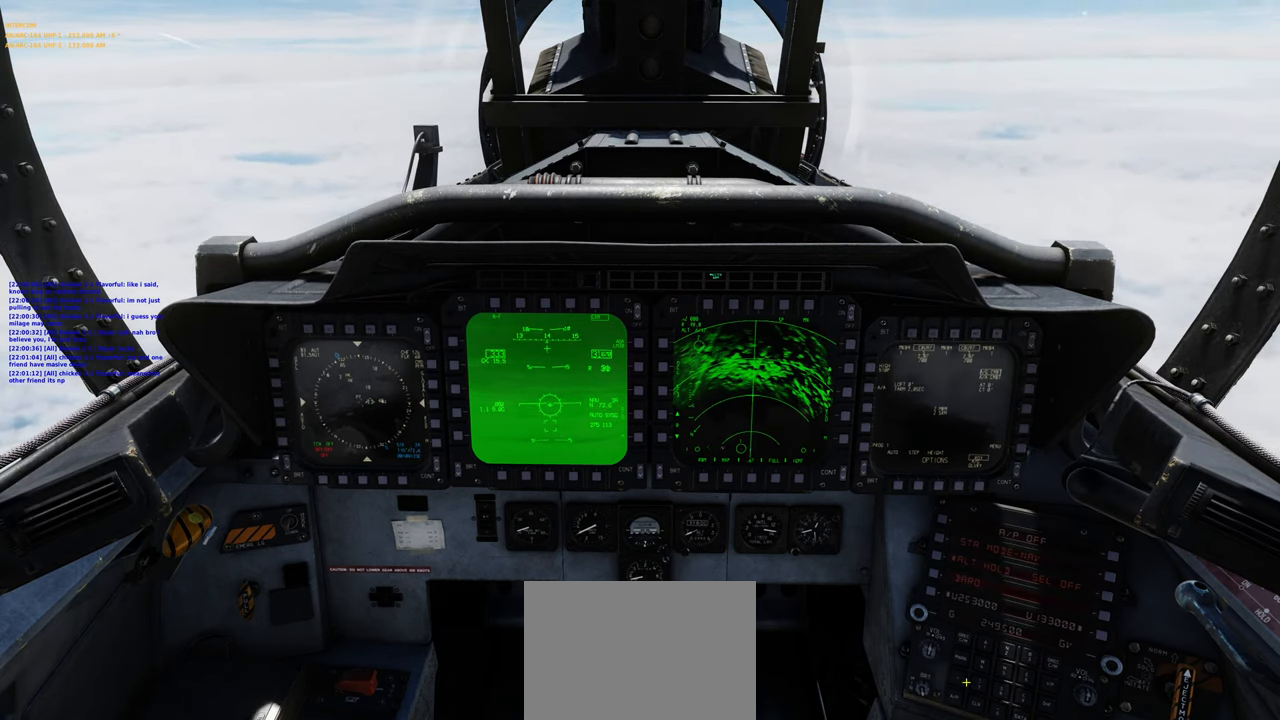
{"buttons": [], "left_stick": "center", "right_stick": "center", "events": [[33, "right_stick", "center"], [150, "right_stick", "down-left"], [267, "right_stick", "center"]]}
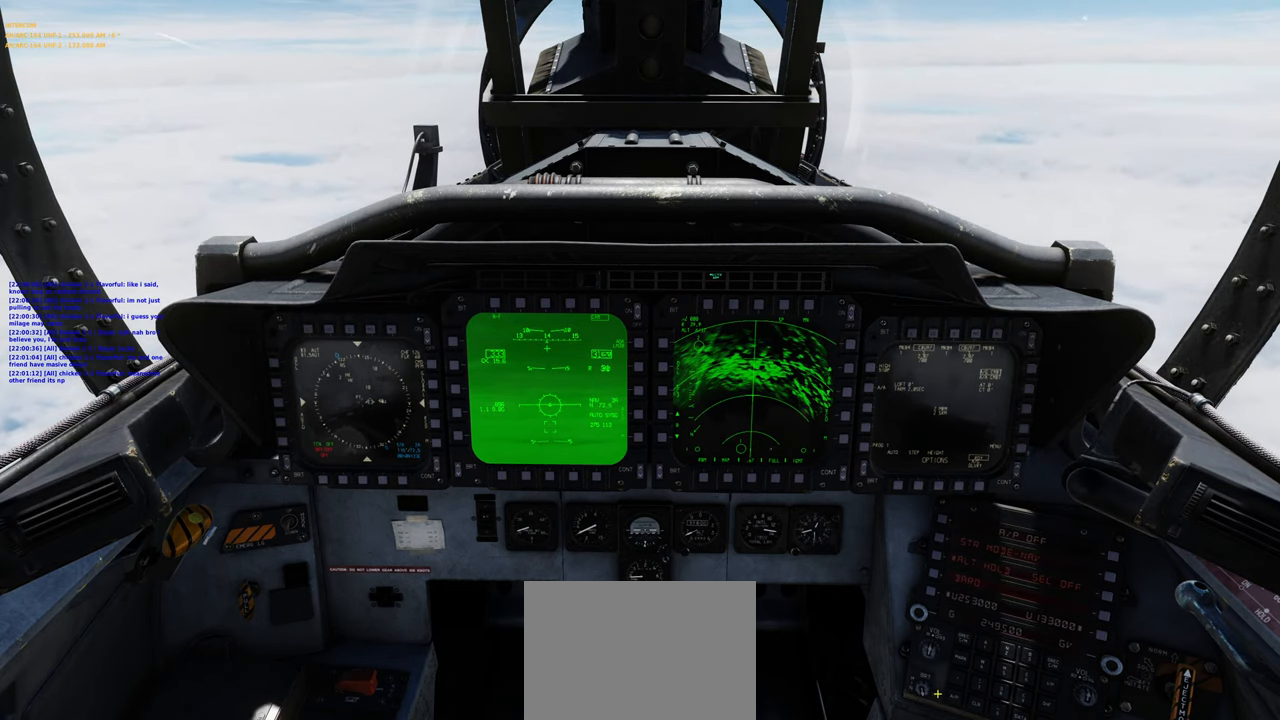
{"buttons": [], "left_stick": "center", "right_stick": "center", "events": []}
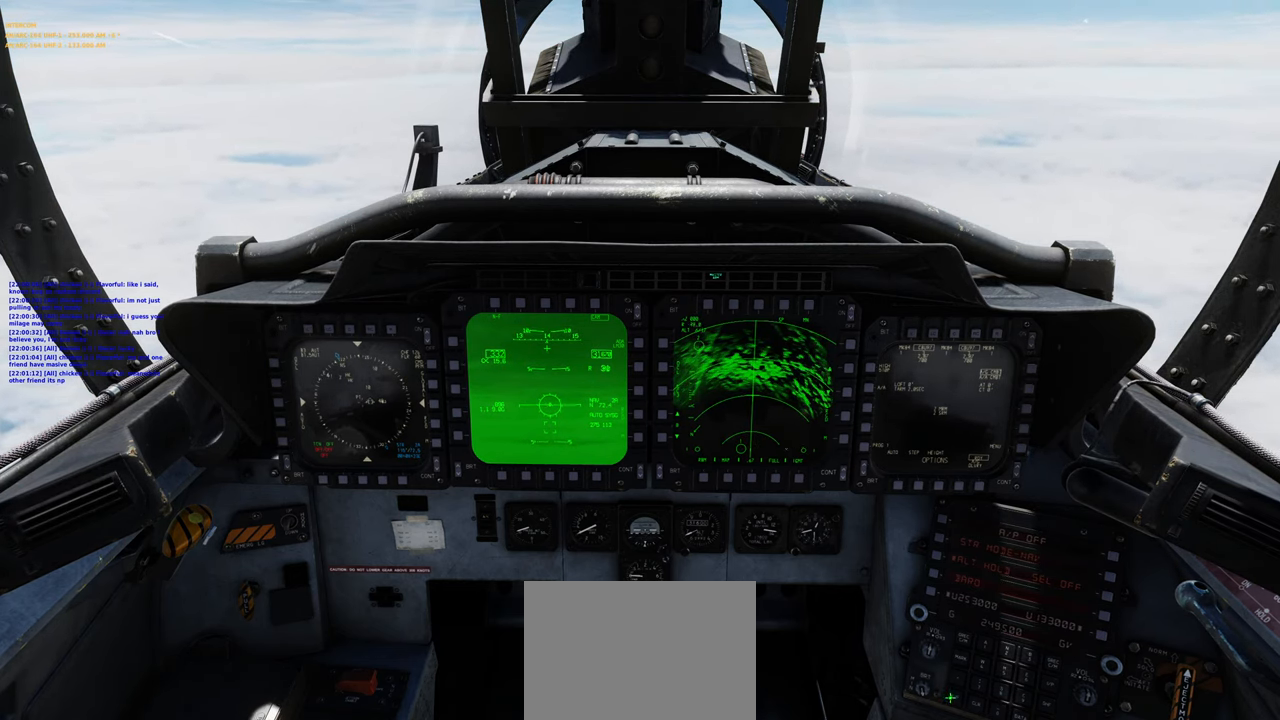
{"buttons": [], "left_stick": "center", "right_stick": "center", "events": [[267, "DPAD_UP", "down"], [367, "DPAD_UP", "up"]]}
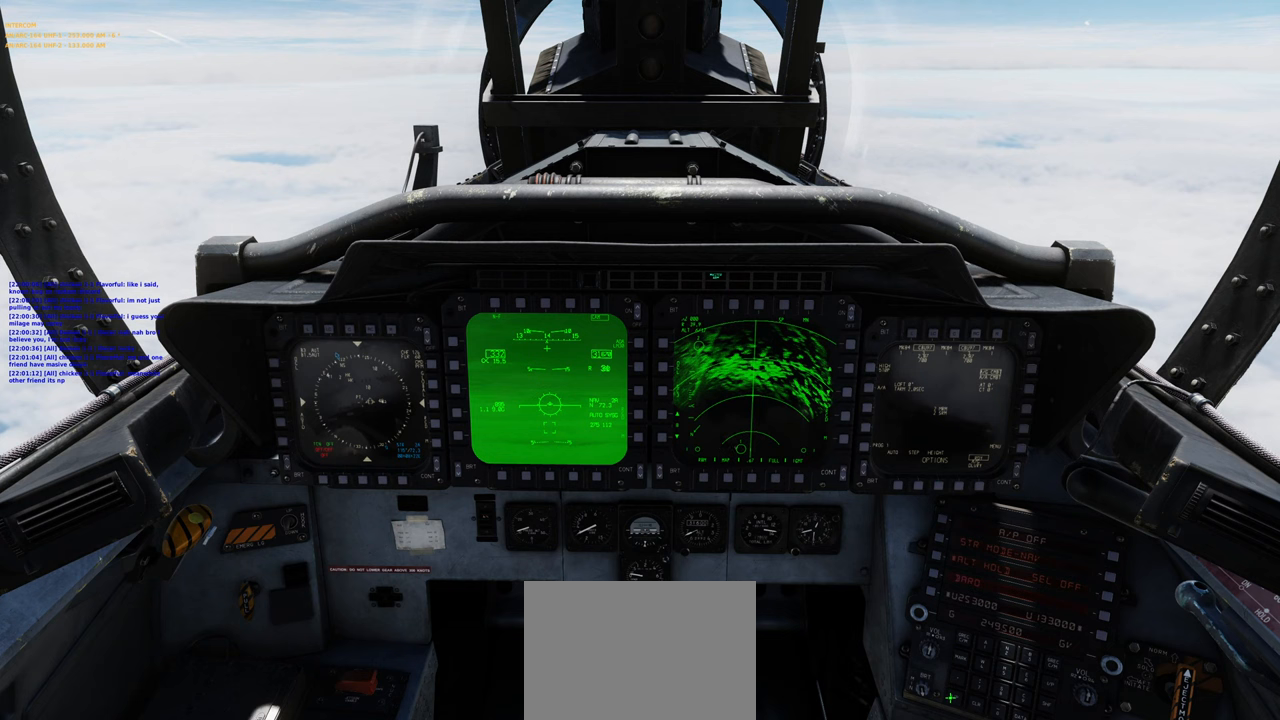
{"buttons": [], "left_stick": "center", "right_stick": "center", "events": []}
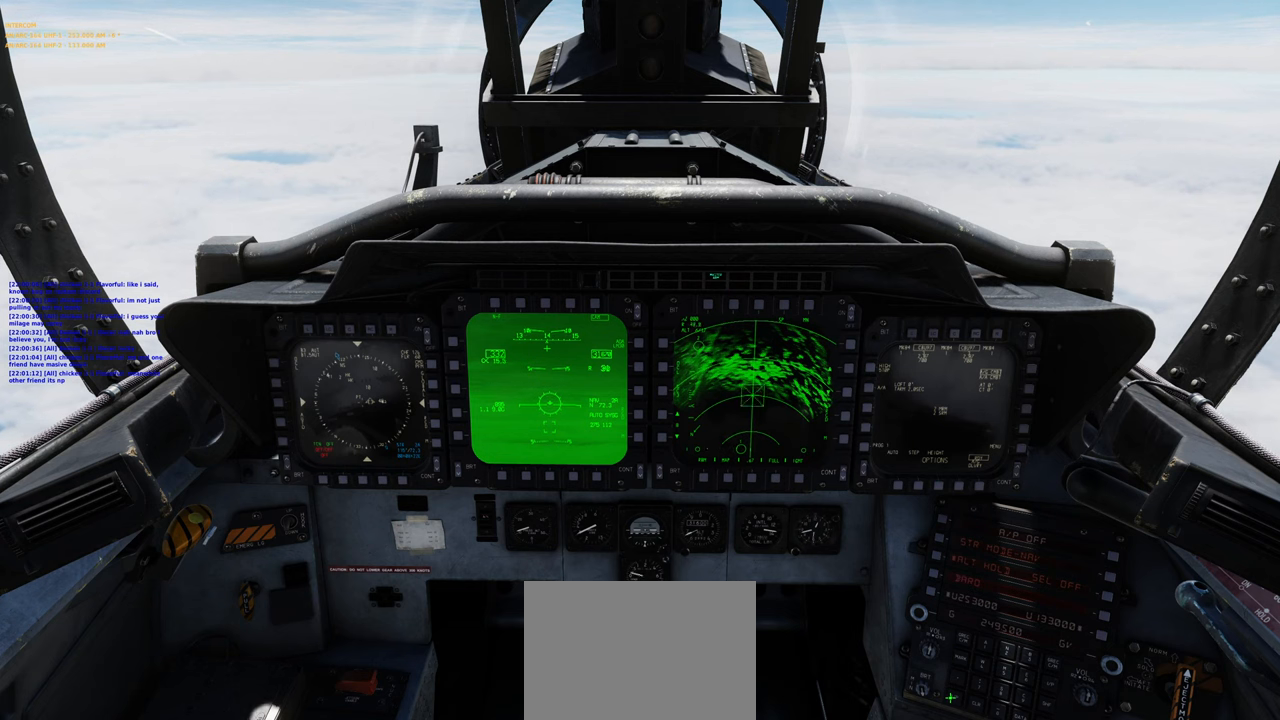
{"buttons": [], "left_stick": "center", "right_stick": "center", "events": [[233, "DPAD_UP", "down"], [300, "DPAD_UP", "up"]]}
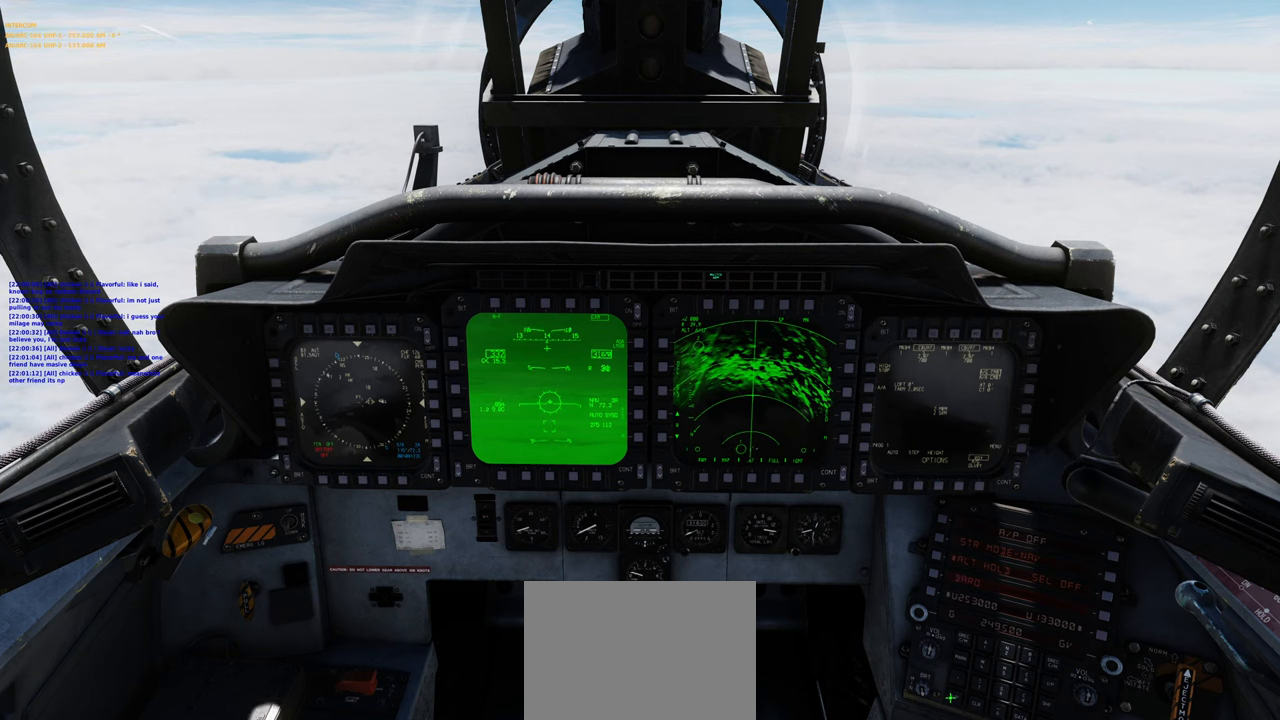
{"buttons": [], "left_stick": "center", "right_stick": "center", "events": []}
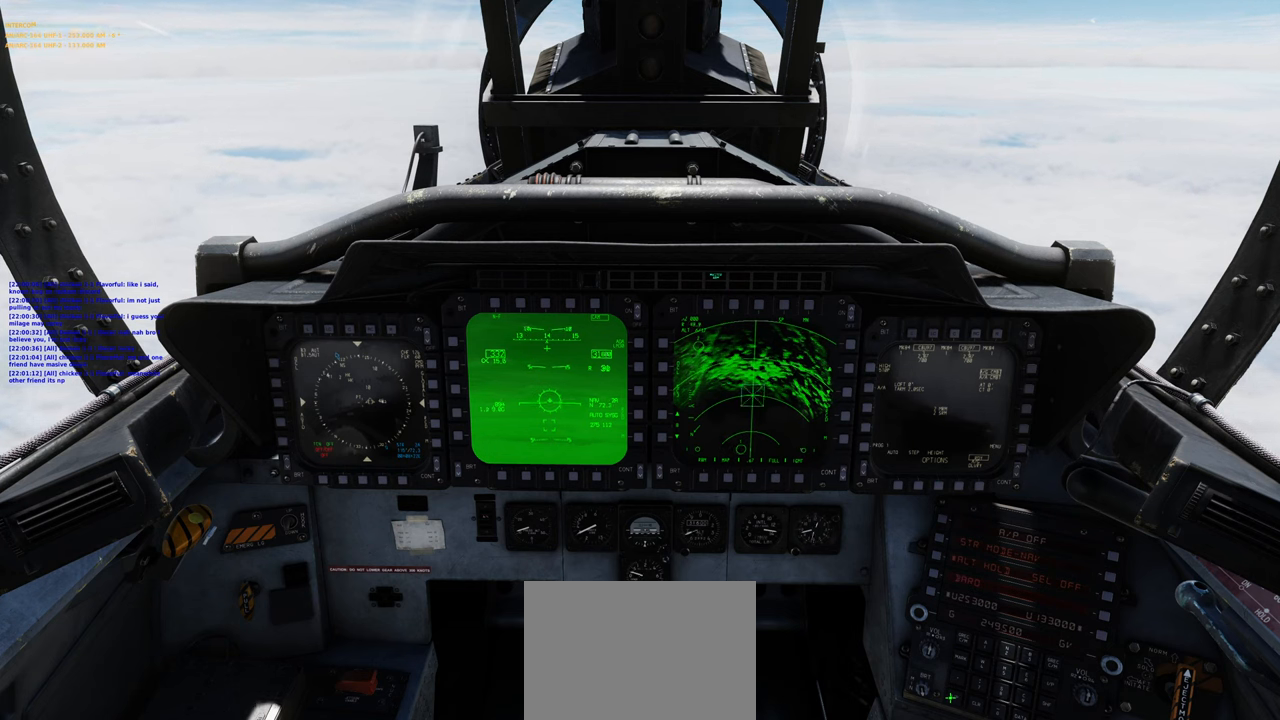
{"buttons": [], "left_stick": "center", "right_stick": "center", "events": []}
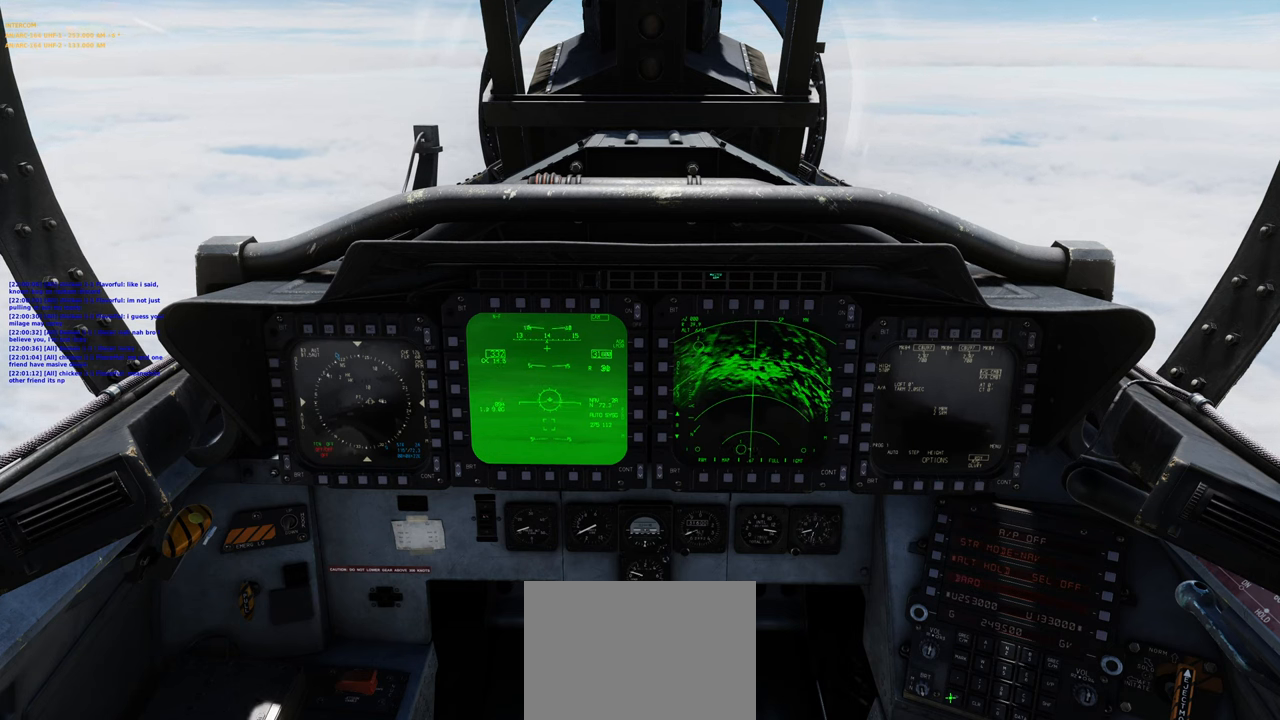
{"buttons": [], "left_stick": "center", "right_stick": "center", "events": [[317, "DPAD_DOWN", "down"], [417, "DPAD_DOWN", "up"]]}
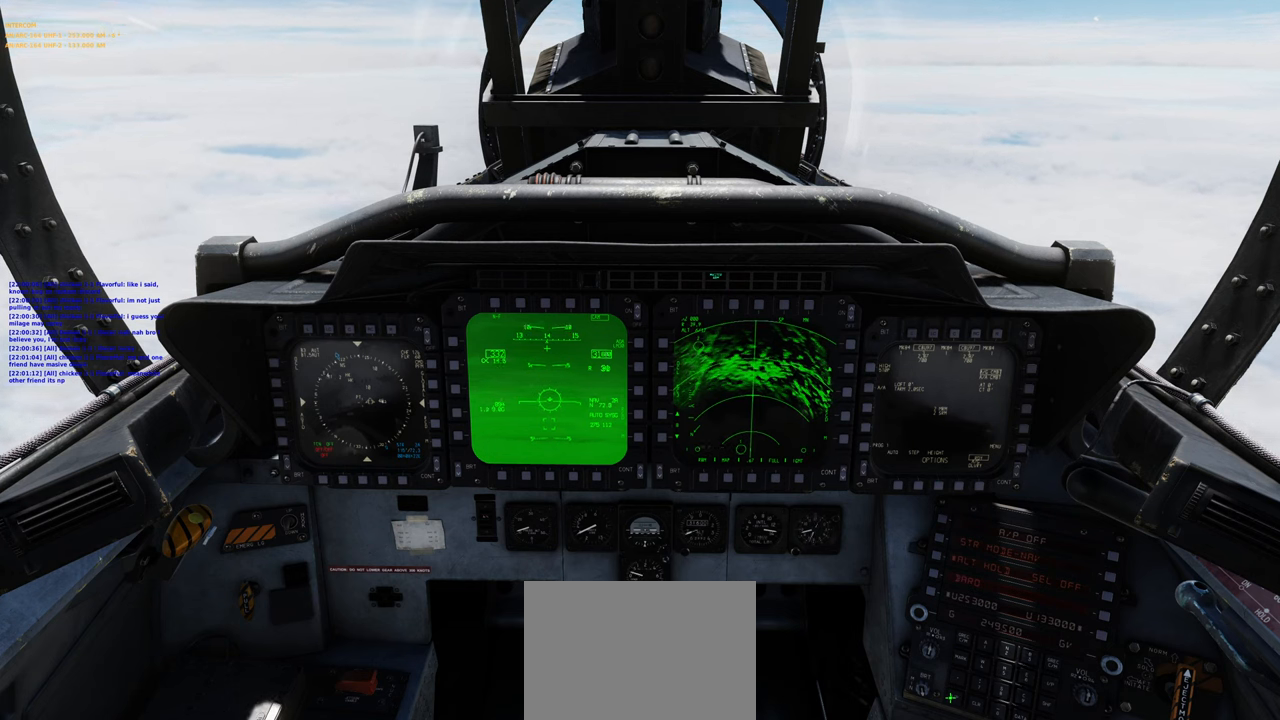
{"buttons": [], "left_stick": "center", "right_stick": "center", "events": []}
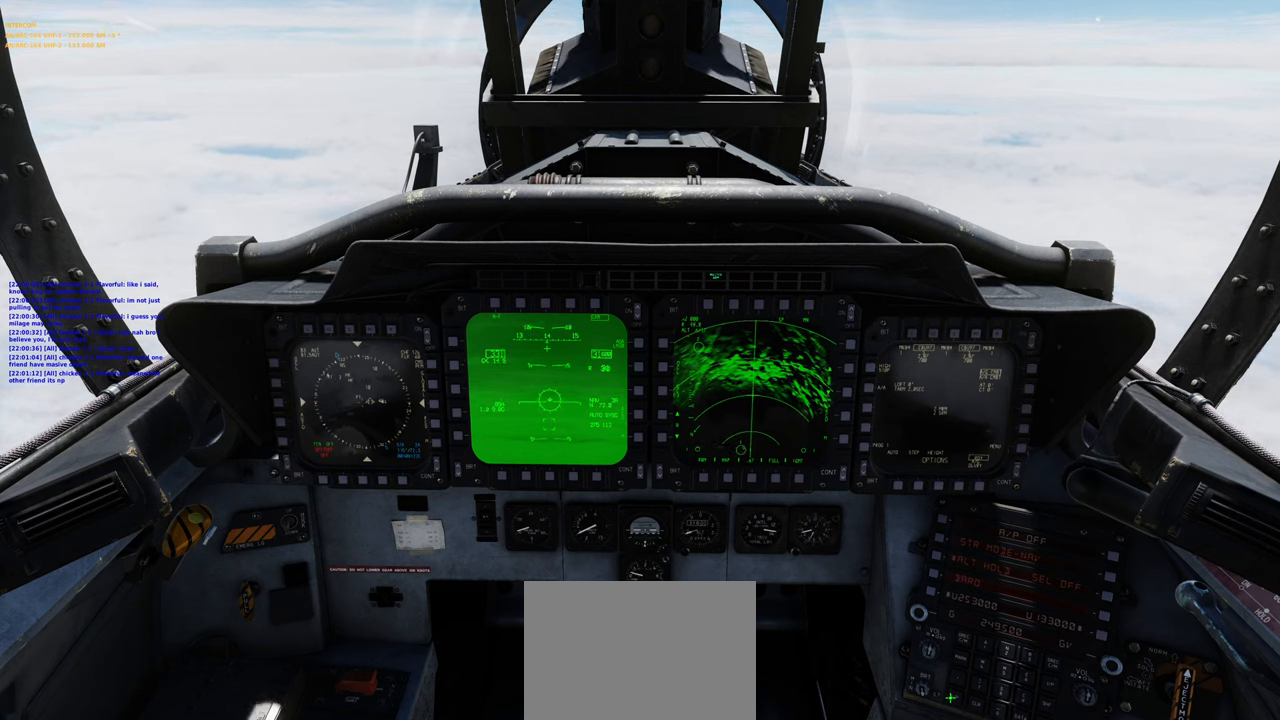
{"buttons": [], "left_stick": "center", "right_stick": "center", "events": []}
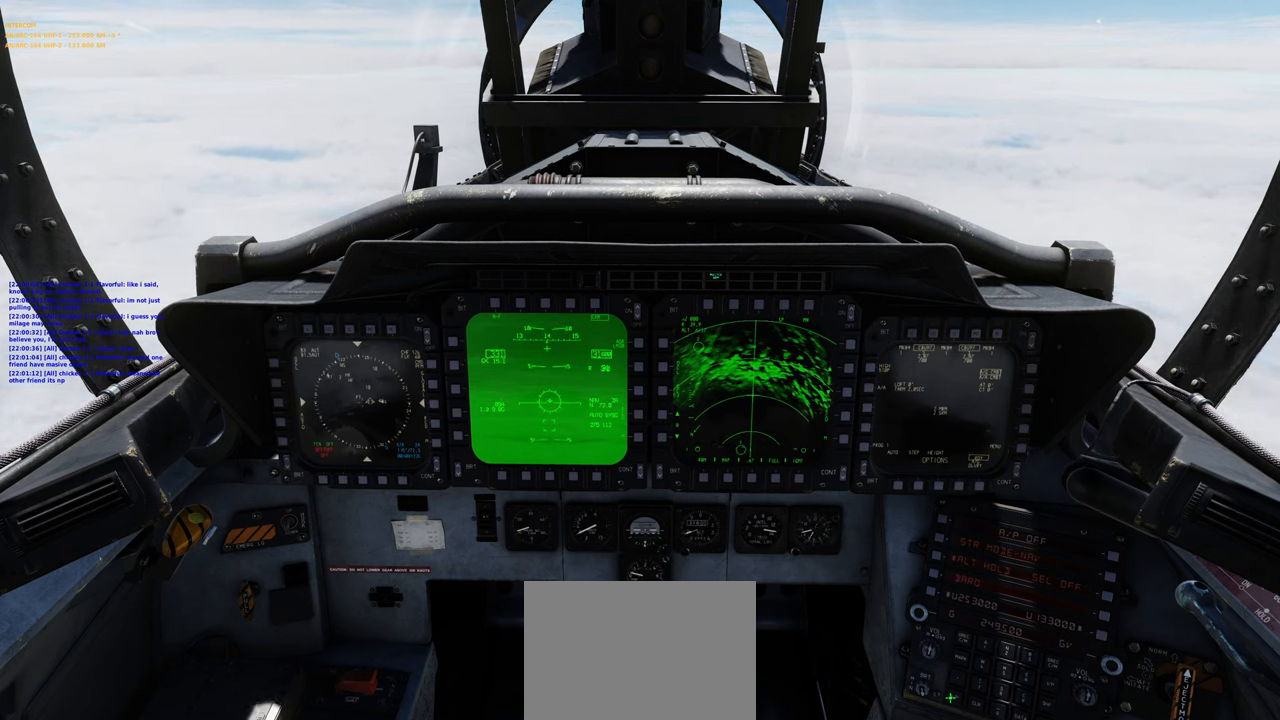
{"buttons": [], "left_stick": "center", "right_stick": "center", "events": [[167, "R1", "down"], [250, "R1", "up"]]}
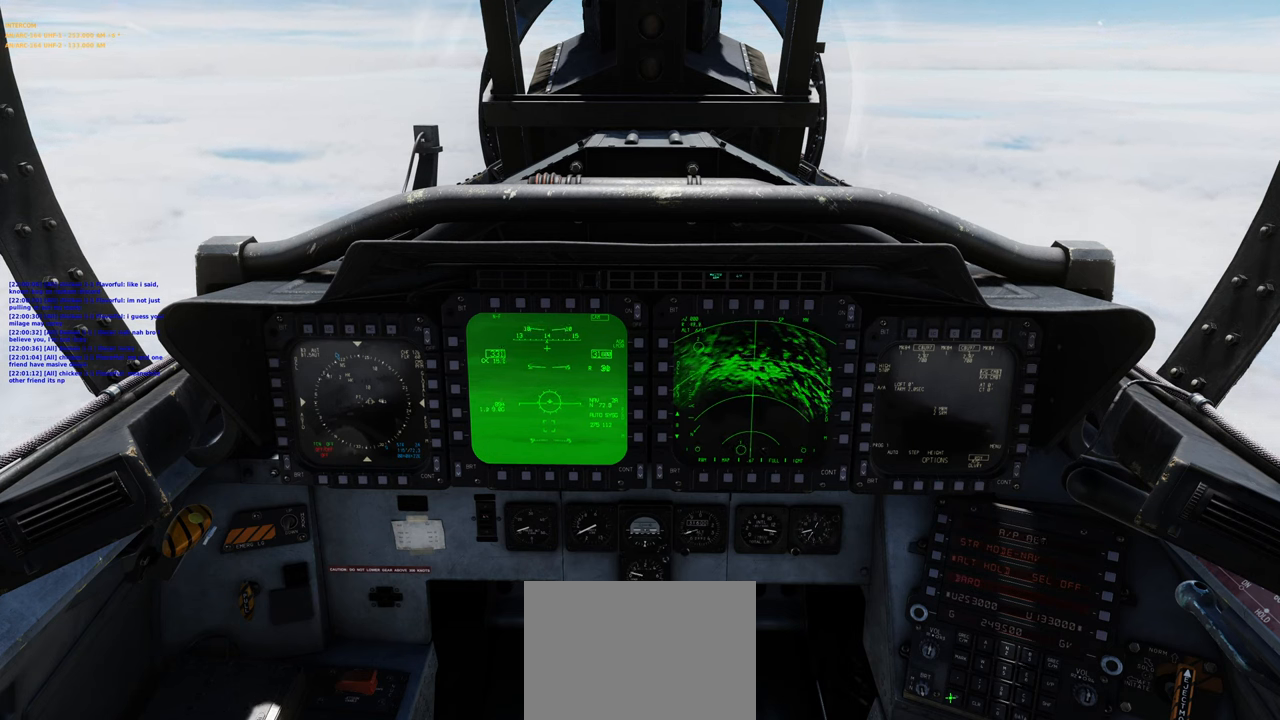
{"buttons": [], "left_stick": "center", "right_stick": "up-left", "events": [[100, "right_stick", "up-left"]]}
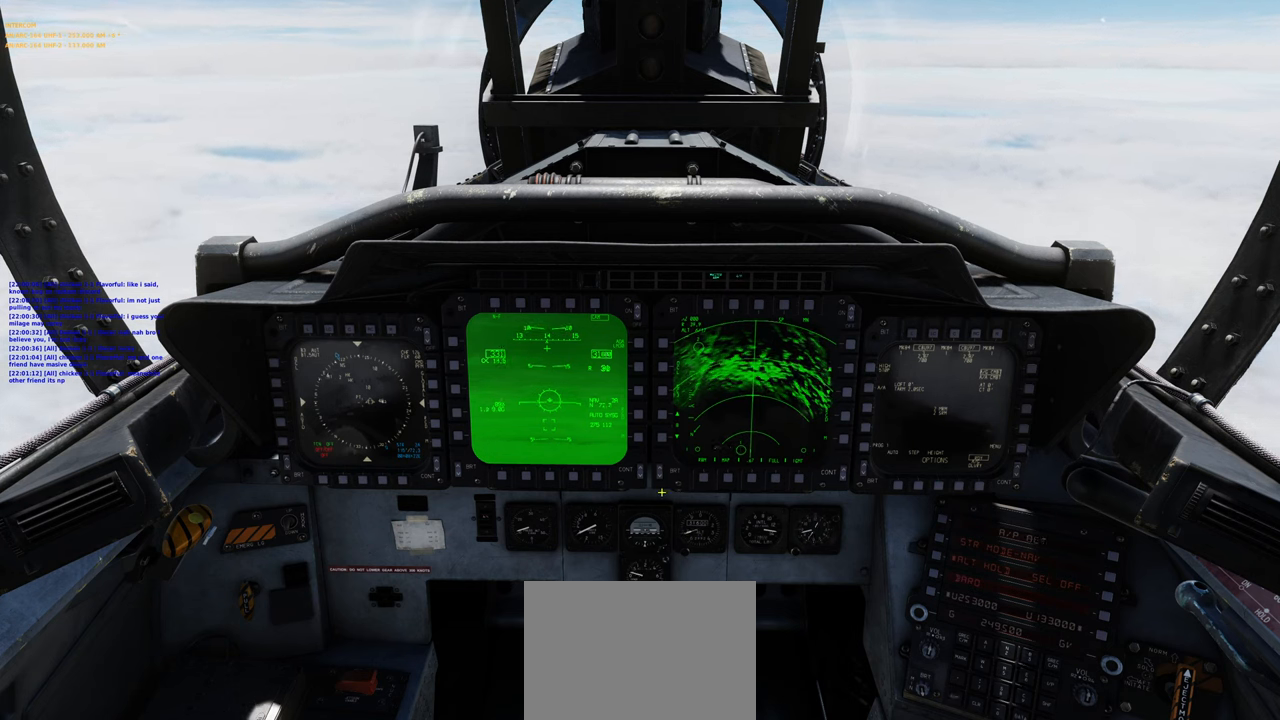
{"buttons": [], "left_stick": "center", "right_stick": "center", "events": [[500, "right_stick", "center"]]}
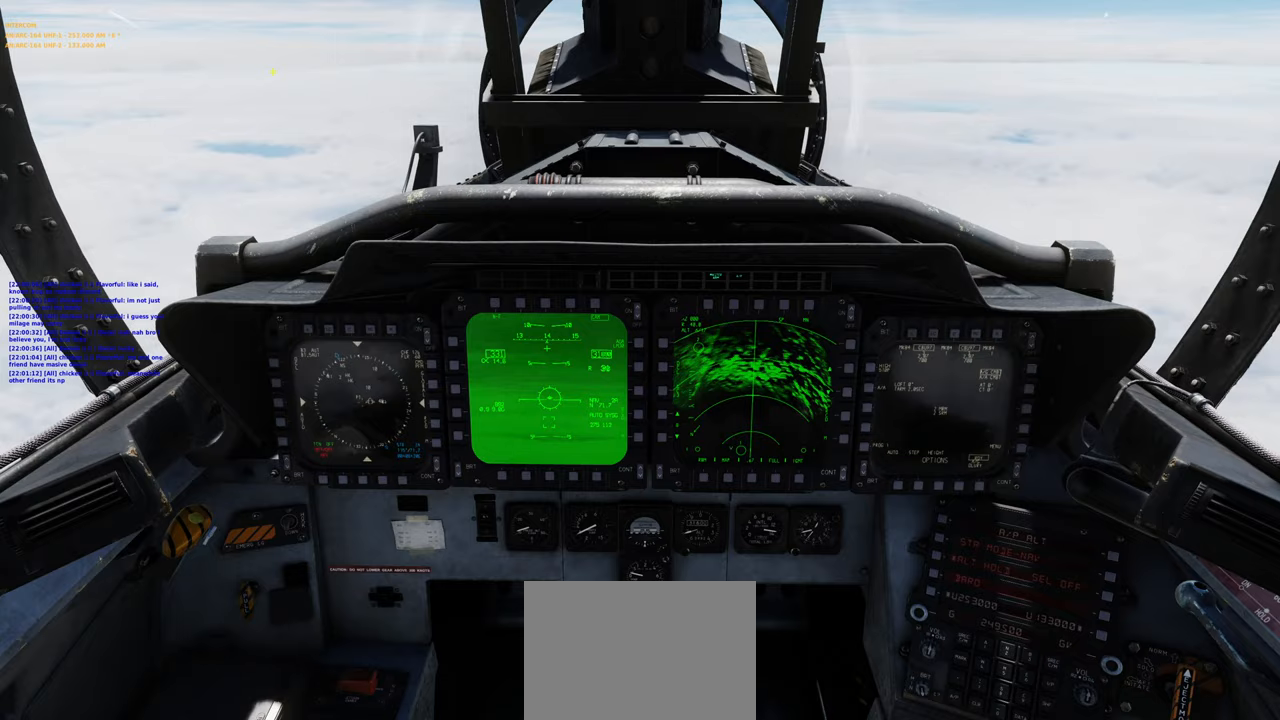
{"buttons": [], "left_stick": "center", "right_stick": "center", "events": [[17, "R1", "down"], [117, "R3", "down"], [183, "R3", "up"], [217, "right_stick", "up-right"], [267, "R1", "up"], [267, "right_stick", "up"], [450, "right_stick", "center"]]}
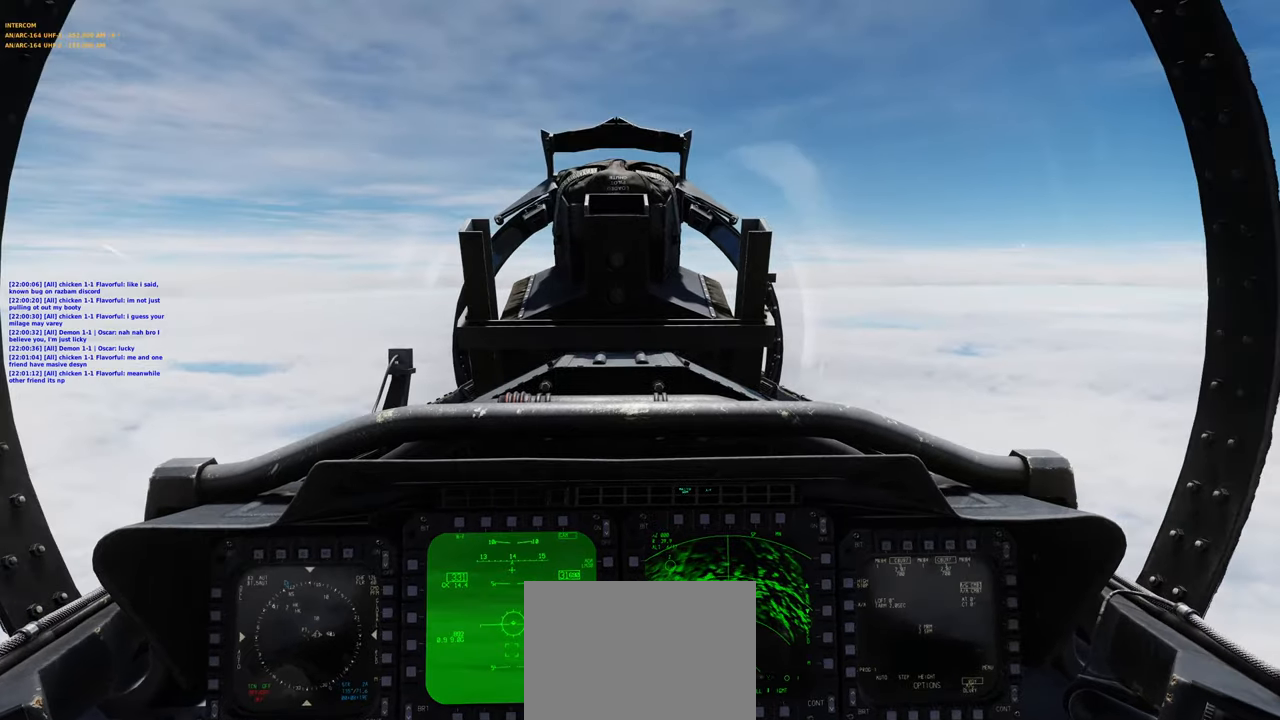
{"buttons": [], "left_stick": "center", "right_stick": "center", "events": [[100, "right_stick", "left"], [400, "right_stick", "center"]]}
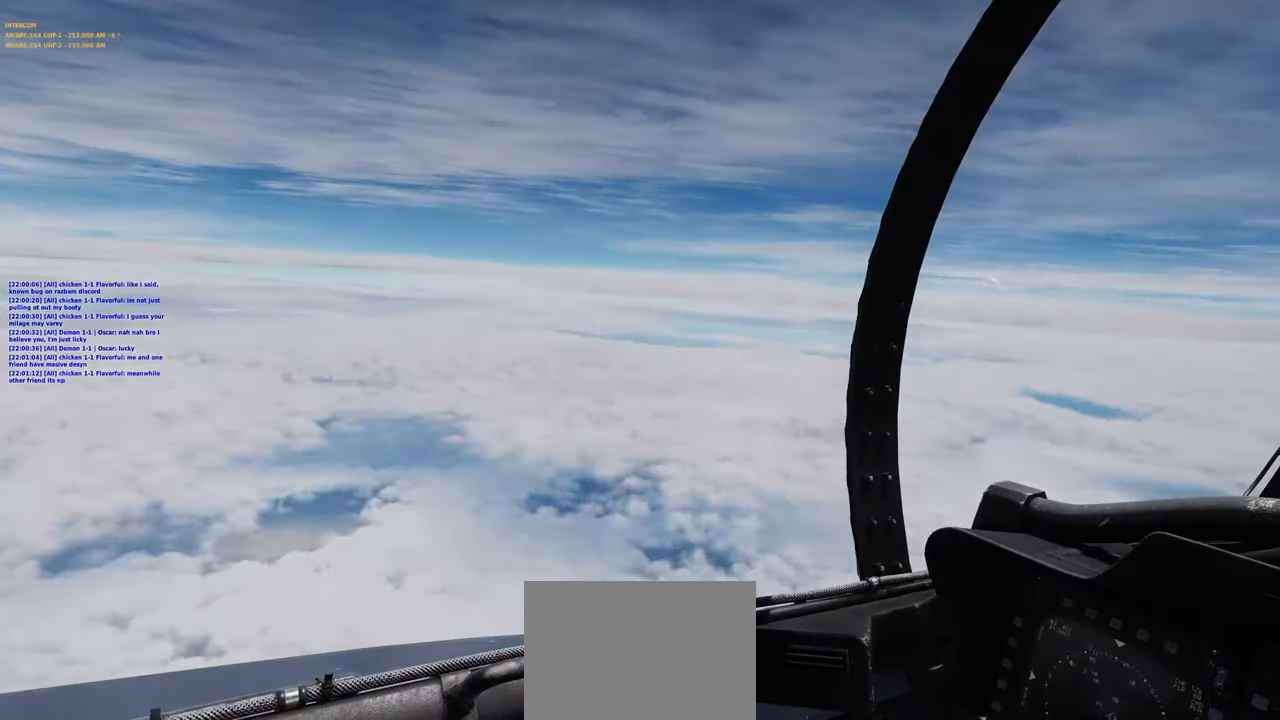
{"buttons": [], "left_stick": "center", "right_stick": "center", "events": [[233, "right_stick", "right"], [350, "right_stick", "center"]]}
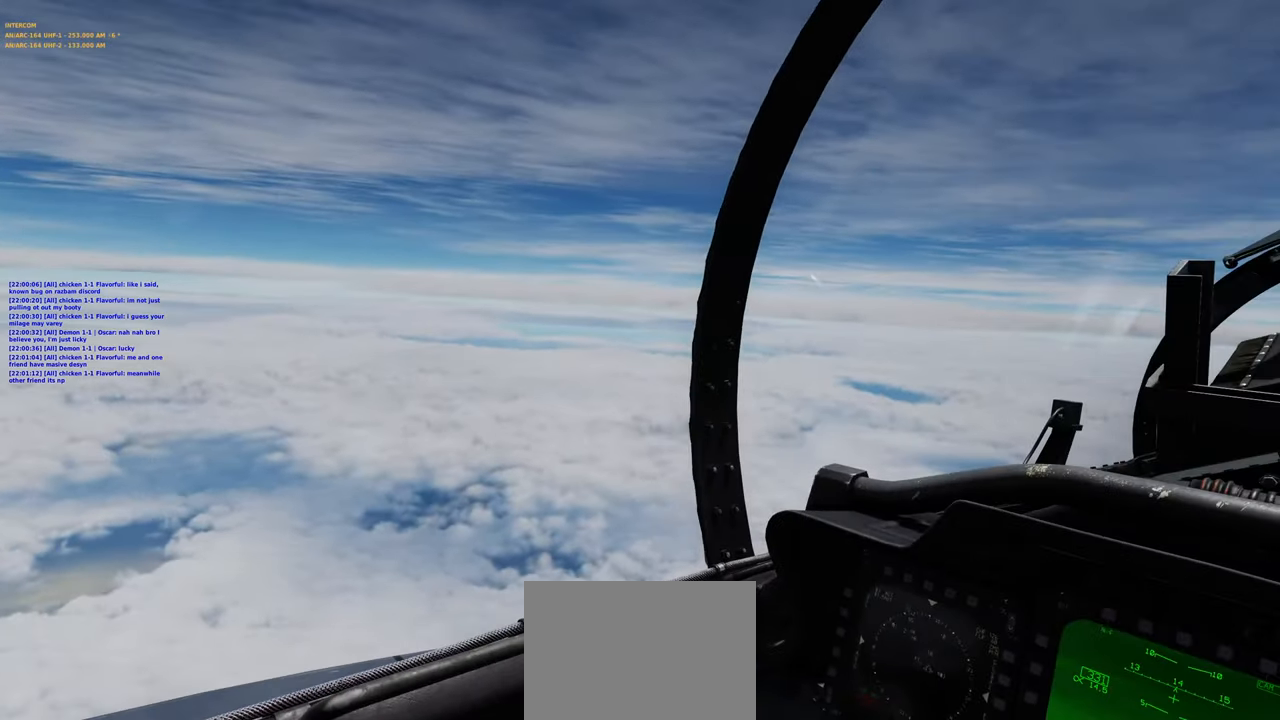
{"buttons": ["L1"], "left_stick": "center", "right_stick": "center", "events": [[467, "L1", "down"]]}
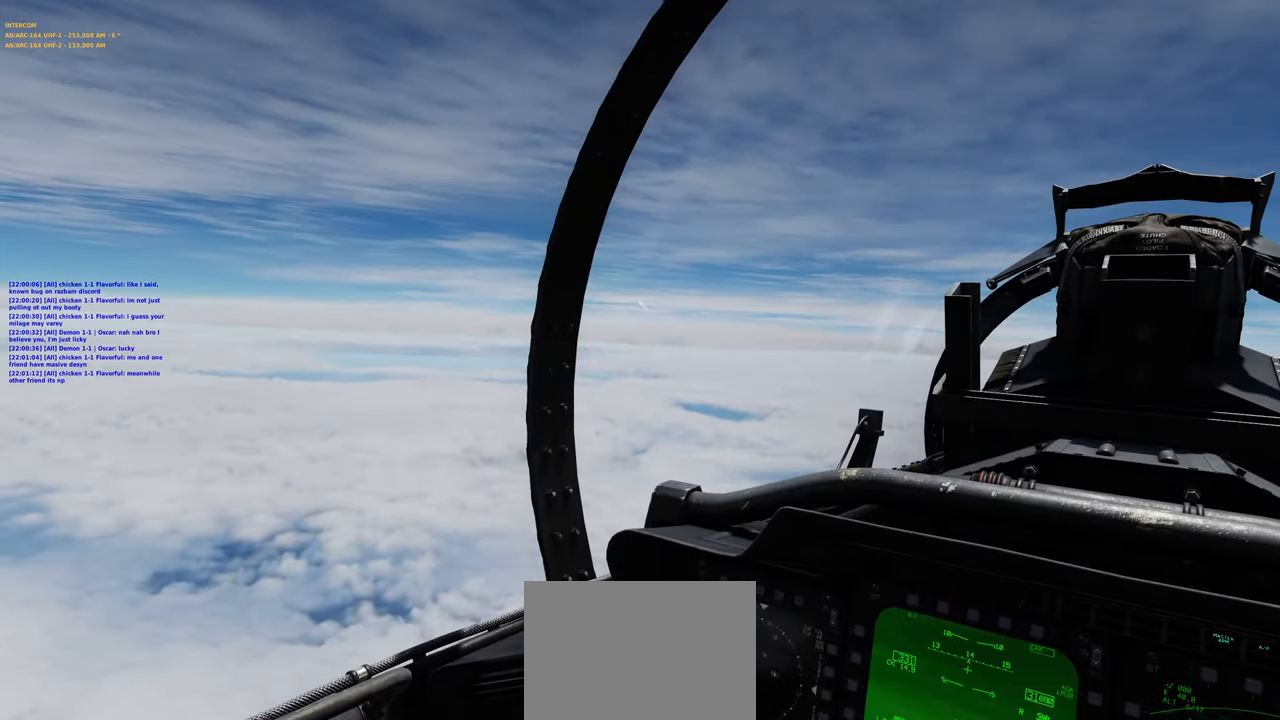
{"buttons": ["L1"], "left_stick": "center", "right_stick": "center", "events": []}
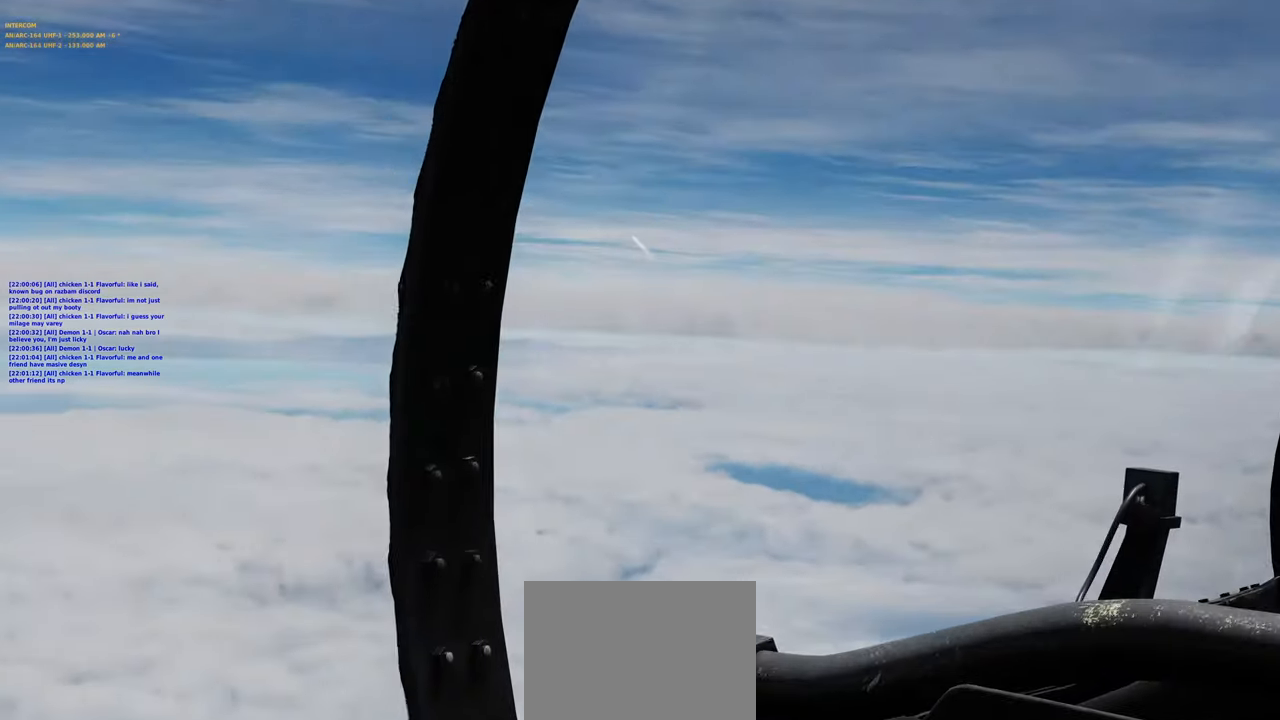
{"buttons": [], "left_stick": "center", "right_stick": "center", "events": [[283, "L1", "up"]]}
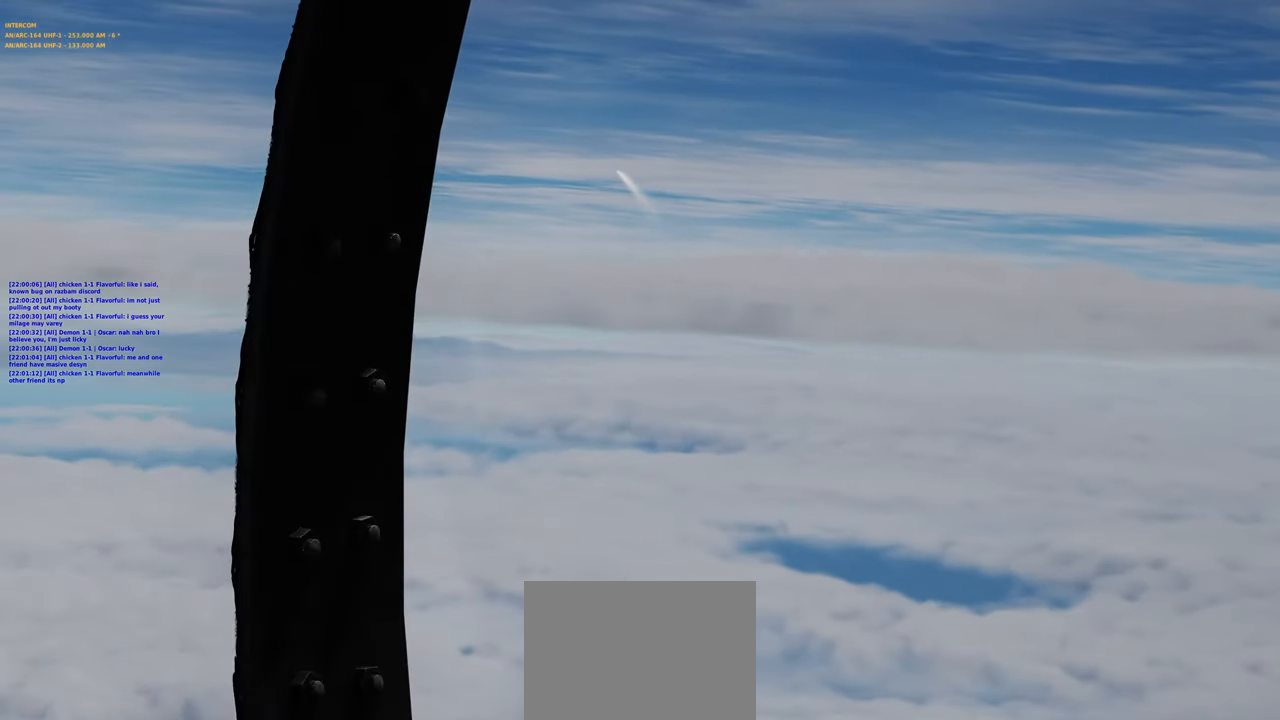
{"buttons": [], "left_stick": "center", "right_stick": "center", "events": []}
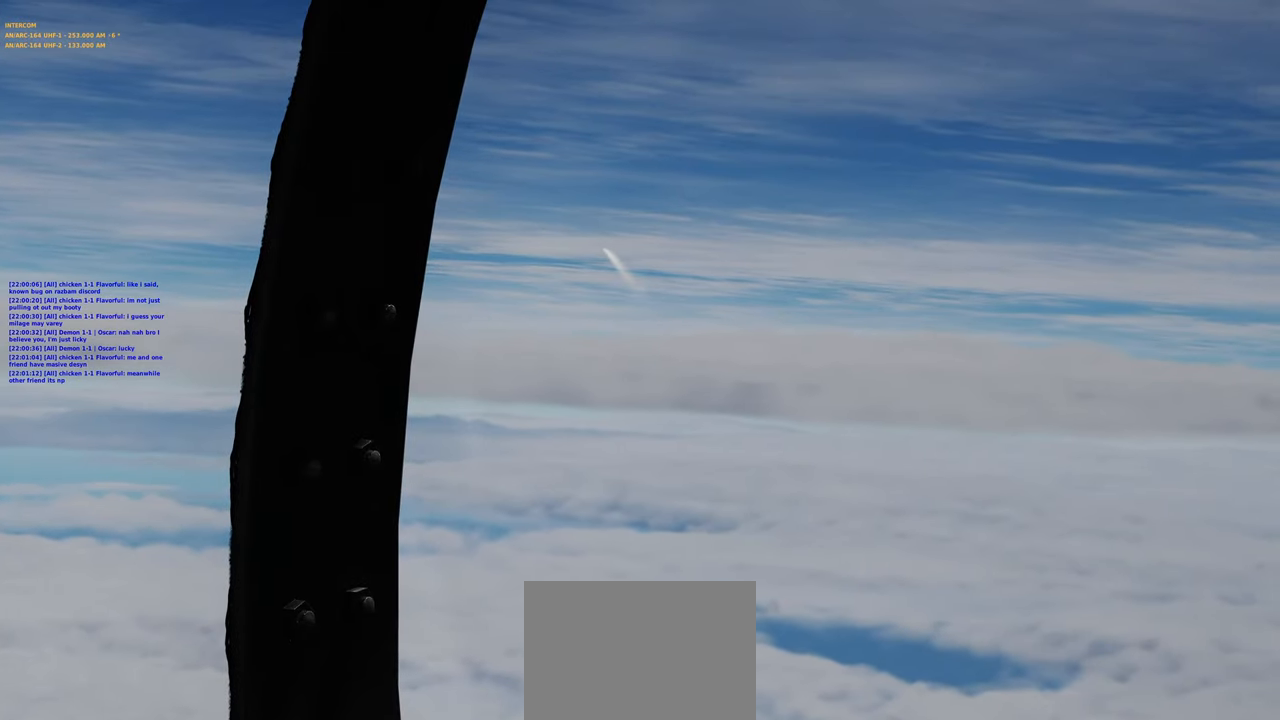
{"buttons": [], "left_stick": "center", "right_stick": "center", "events": []}
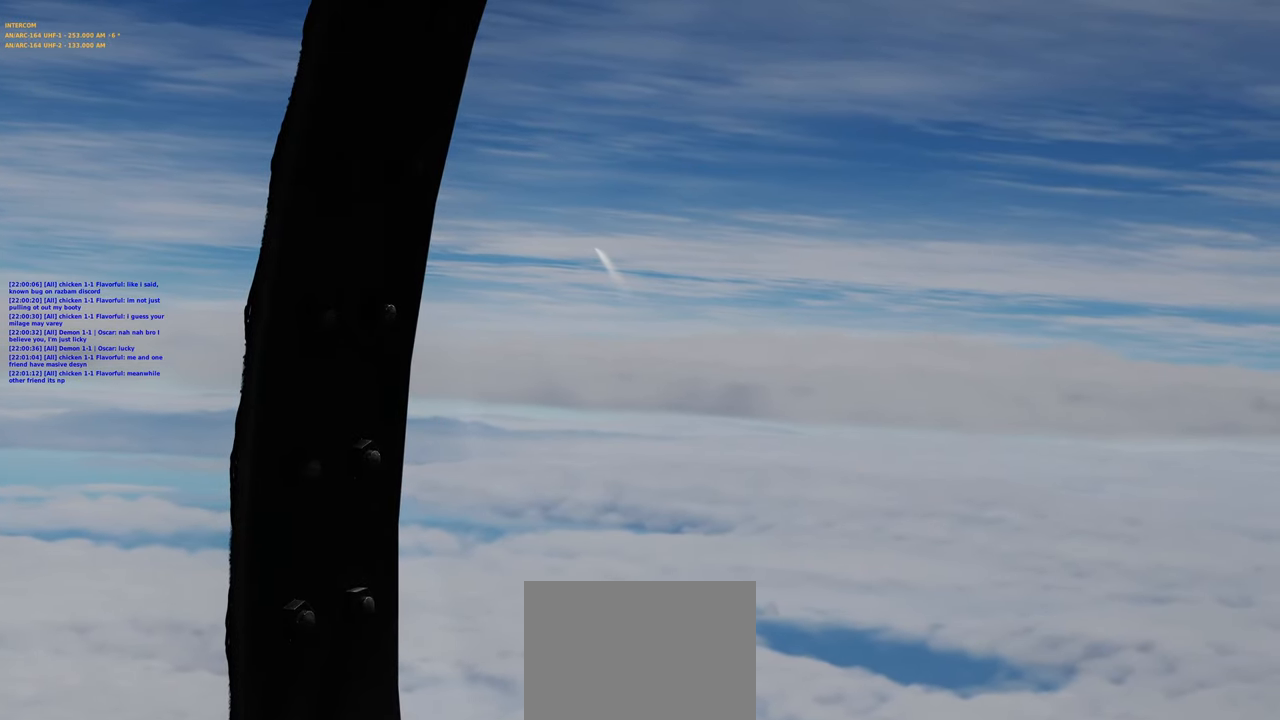
{"buttons": [], "left_stick": "center", "right_stick": "center", "events": []}
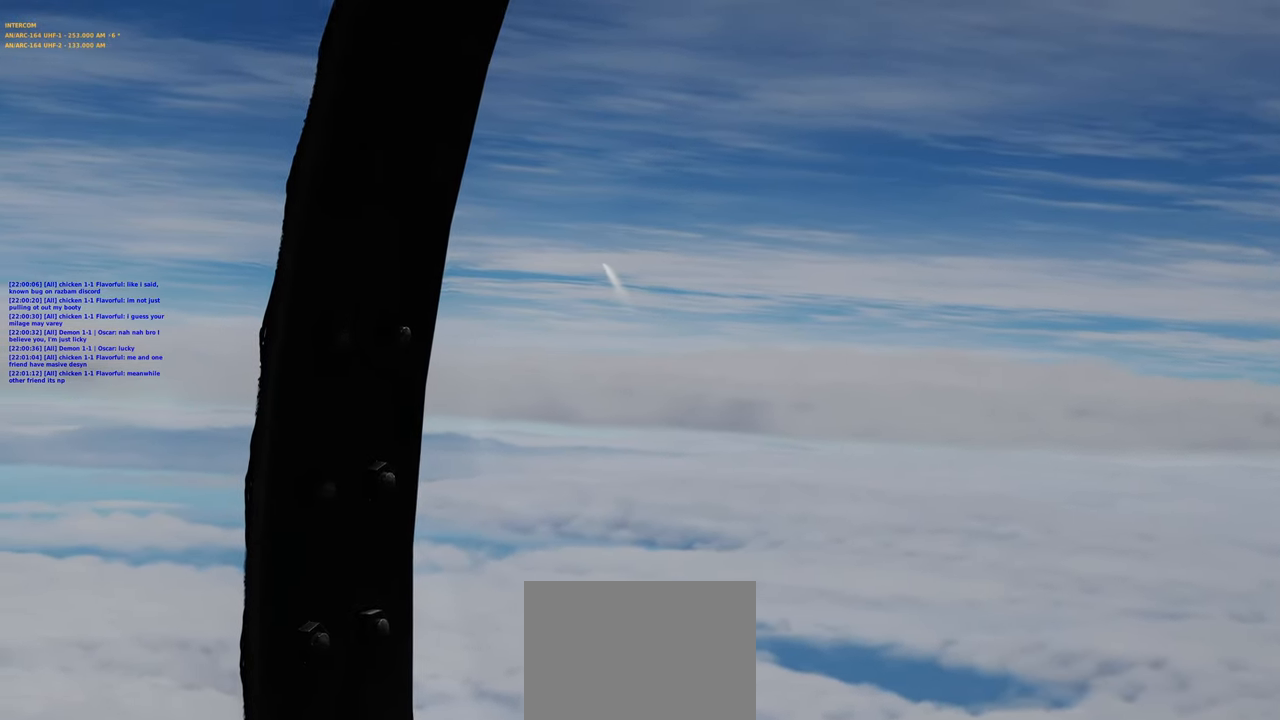
{"buttons": [], "left_stick": "center", "right_stick": "center", "events": []}
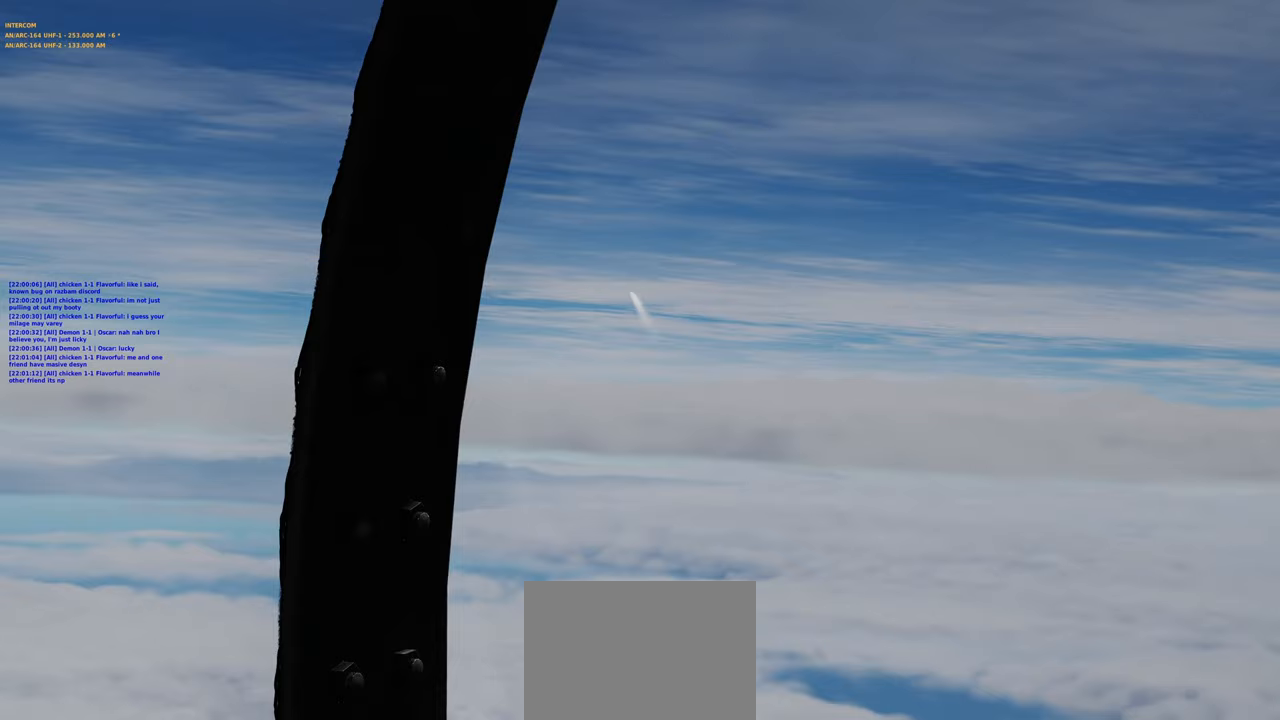
{"buttons": [], "left_stick": "center", "right_stick": "center", "events": [[150, "R1", "down"], [300, "R3", "down"], [433, "R3", "up"], [467, "R1", "up"]]}